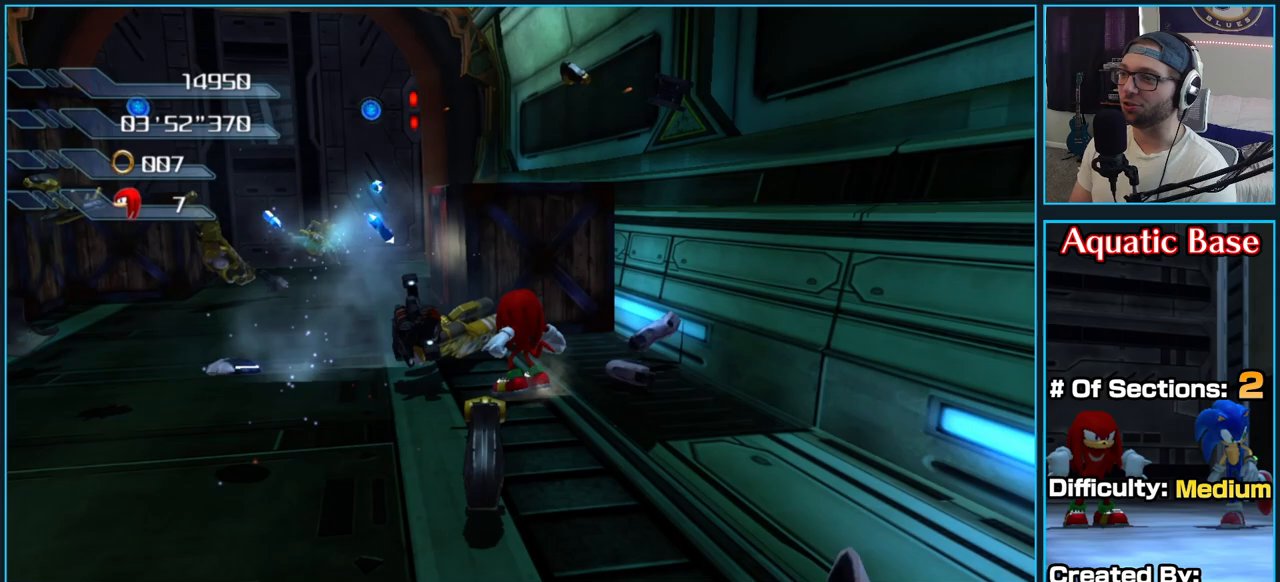
Gameplay with a controller (Xbox layout); each line is a JSON object with the inputs held at the frame after it (dt_ms = milliseconds from this image to that frame). "button_events" lists button changes between this image and that frame as [ms after this image, input, new state], when the widget could be followed in between (sticks are given only as held states).
{"dt_ms": 500, "buttons": [], "left_stick": "up-left", "right_stick": "center", "button_events": []}
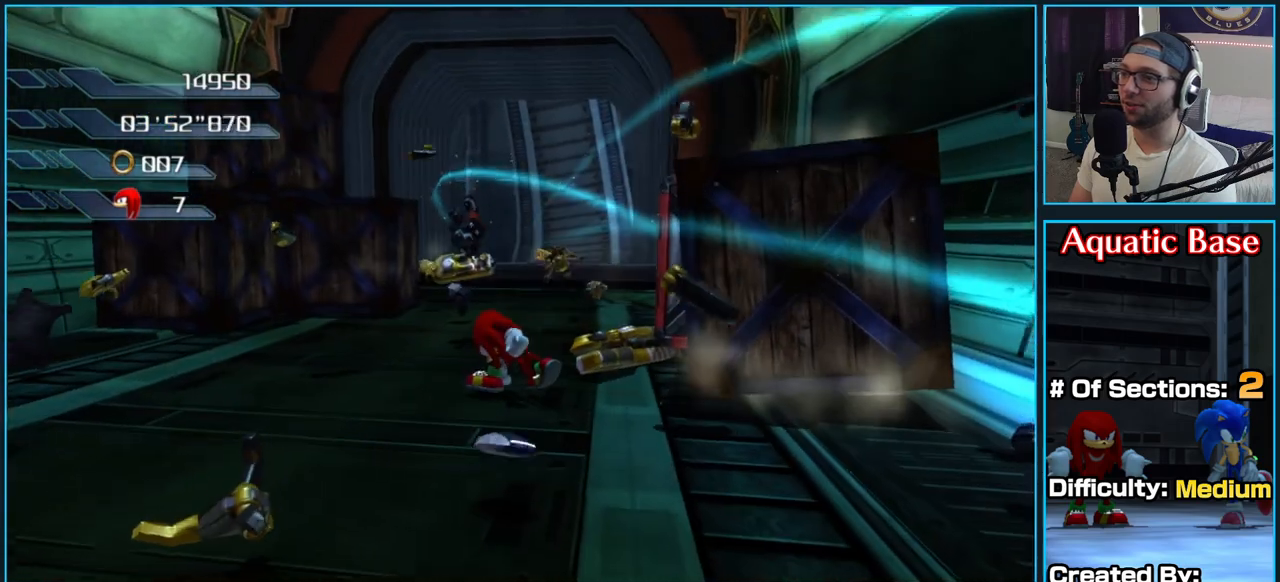
{"dt_ms": 500, "buttons": [], "left_stick": "up", "right_stick": "center", "button_events": []}
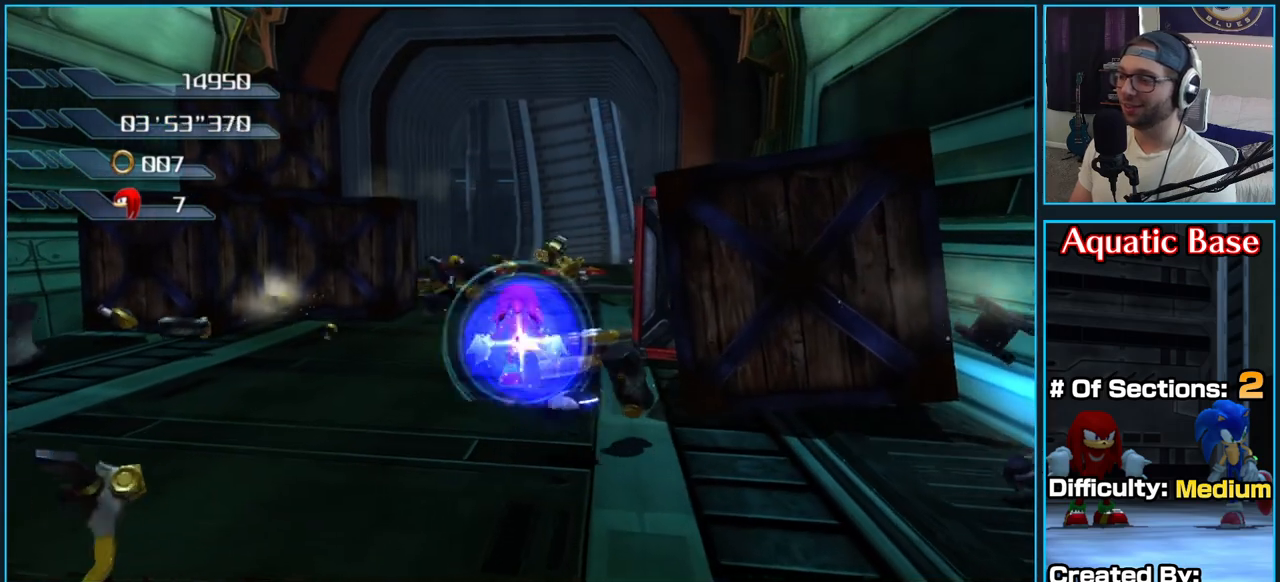
{"dt_ms": 500, "buttons": [], "left_stick": "up", "right_stick": "center", "button_events": []}
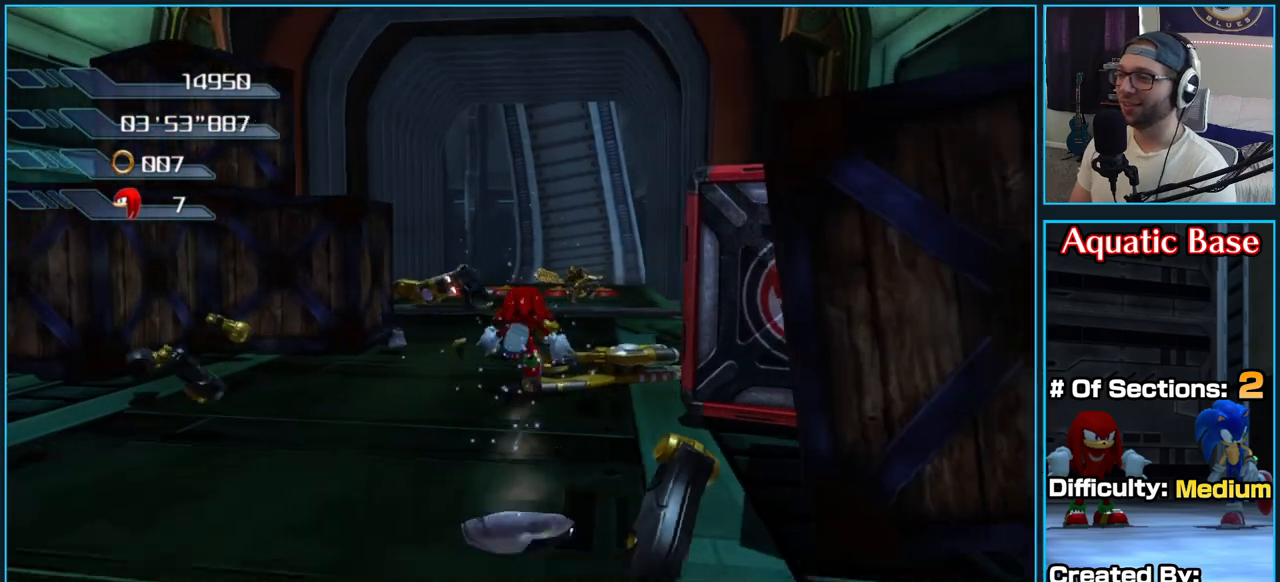
{"dt_ms": 500, "buttons": [], "left_stick": "up", "right_stick": "center", "button_events": []}
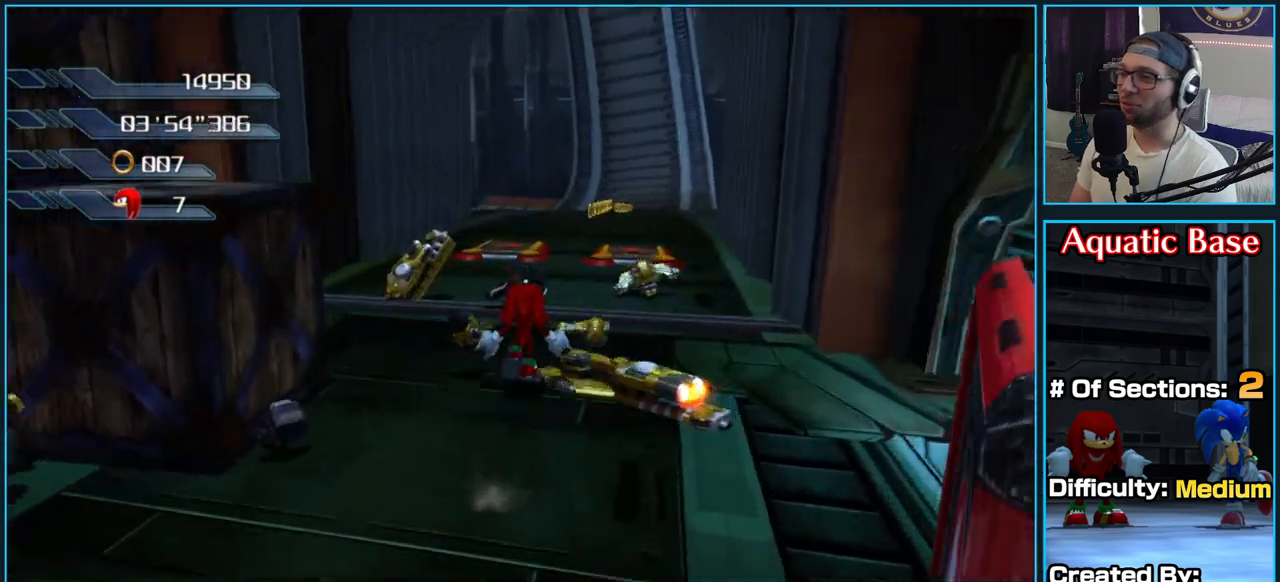
{"dt_ms": 500, "buttons": ["A"], "left_stick": "up", "right_stick": "center", "button_events": [[250, "A", "down"]]}
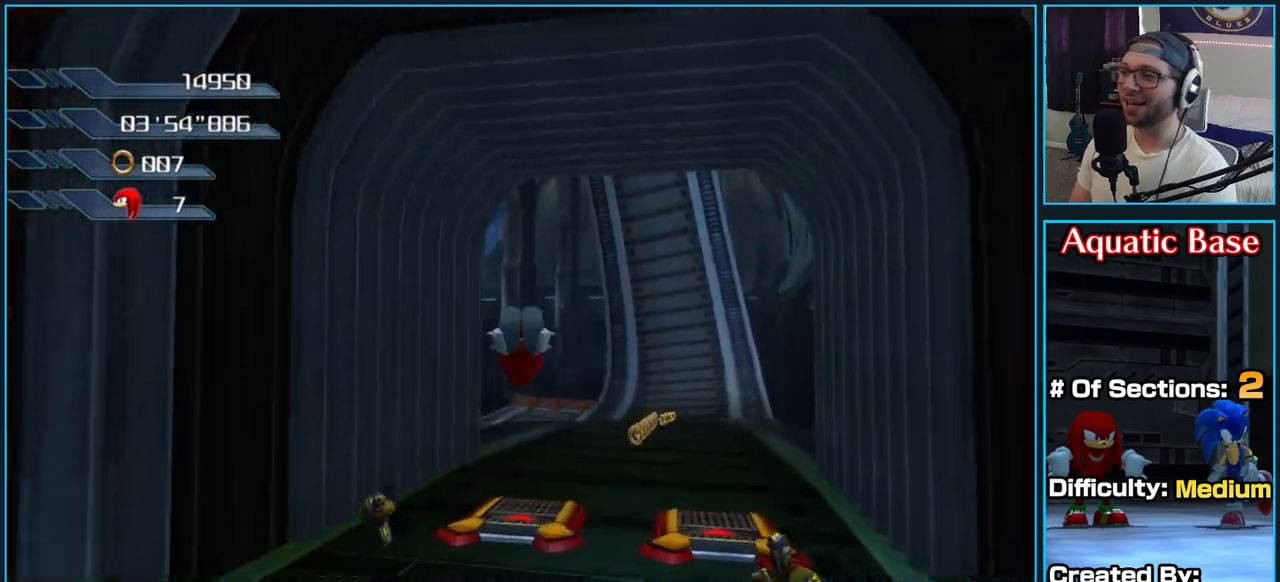
{"dt_ms": 500, "buttons": ["A"], "left_stick": "up", "right_stick": "center", "button_events": []}
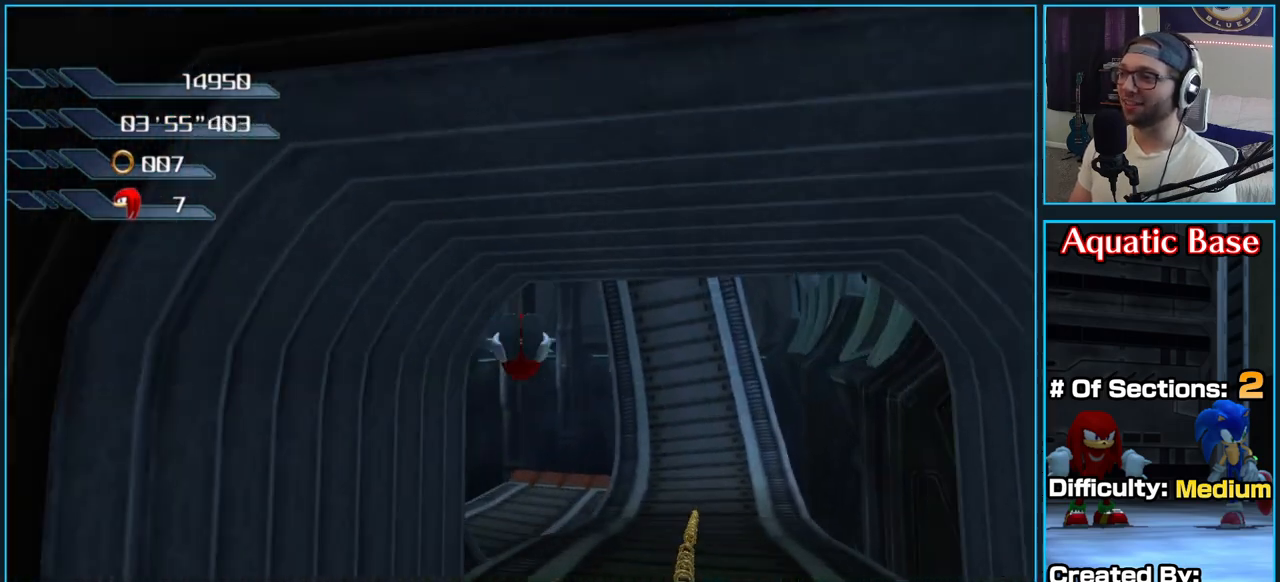
{"dt_ms": 500, "buttons": ["A"], "left_stick": "up", "right_stick": "center", "button_events": []}
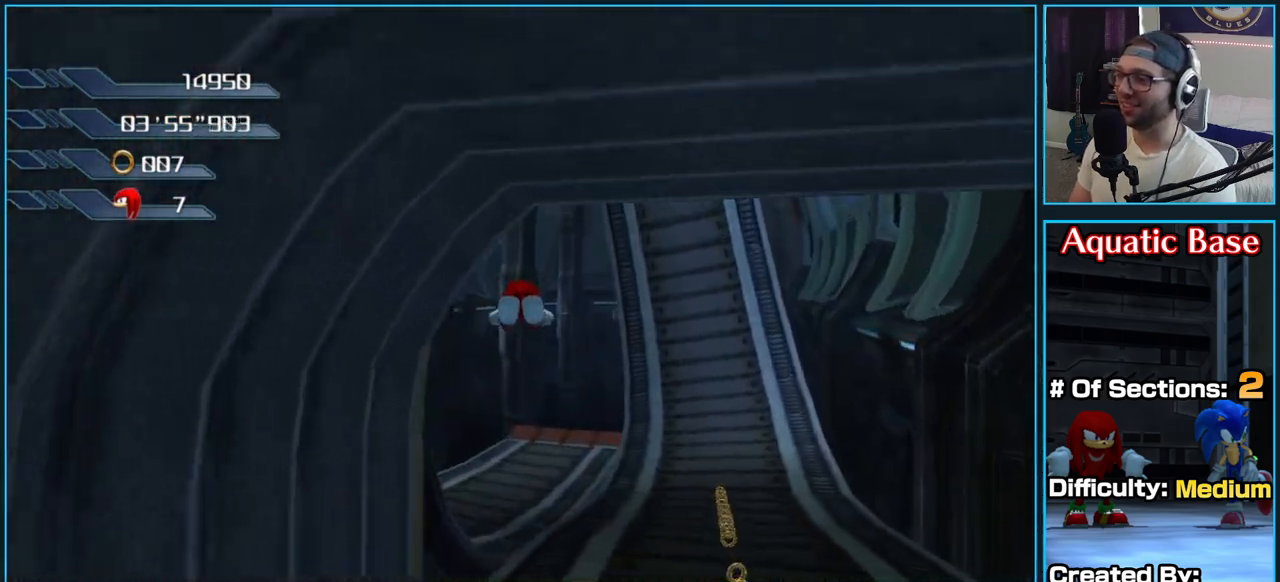
{"dt_ms": 500, "buttons": ["A"], "left_stick": "up", "right_stick": "center", "button_events": []}
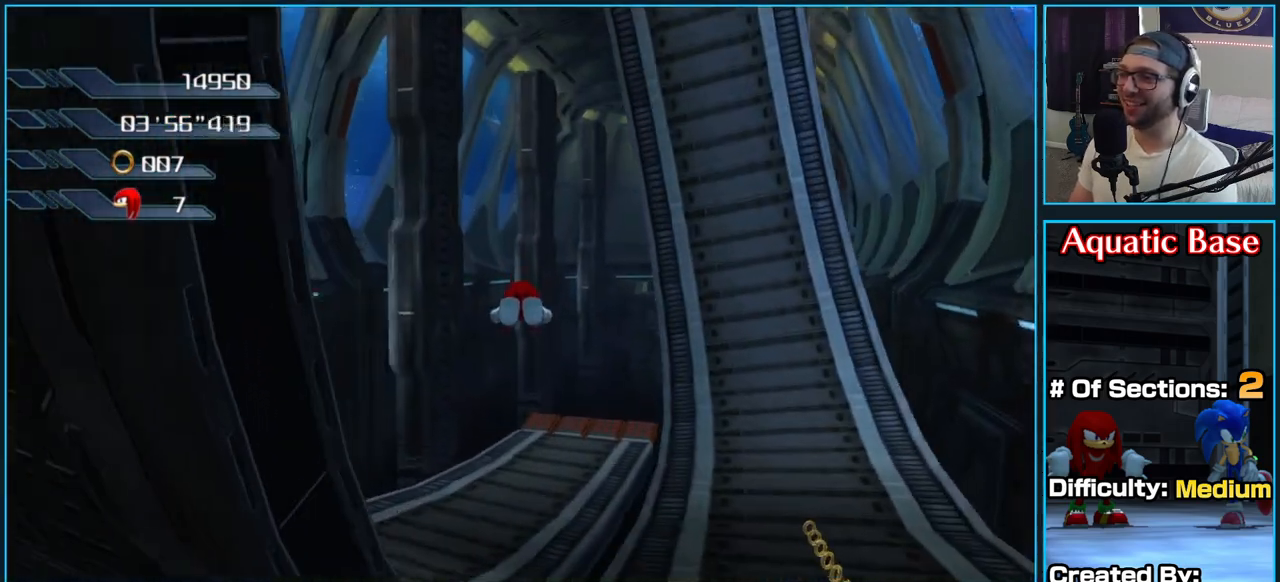
{"dt_ms": 500, "buttons": ["A"], "left_stick": "up", "right_stick": "center", "button_events": []}
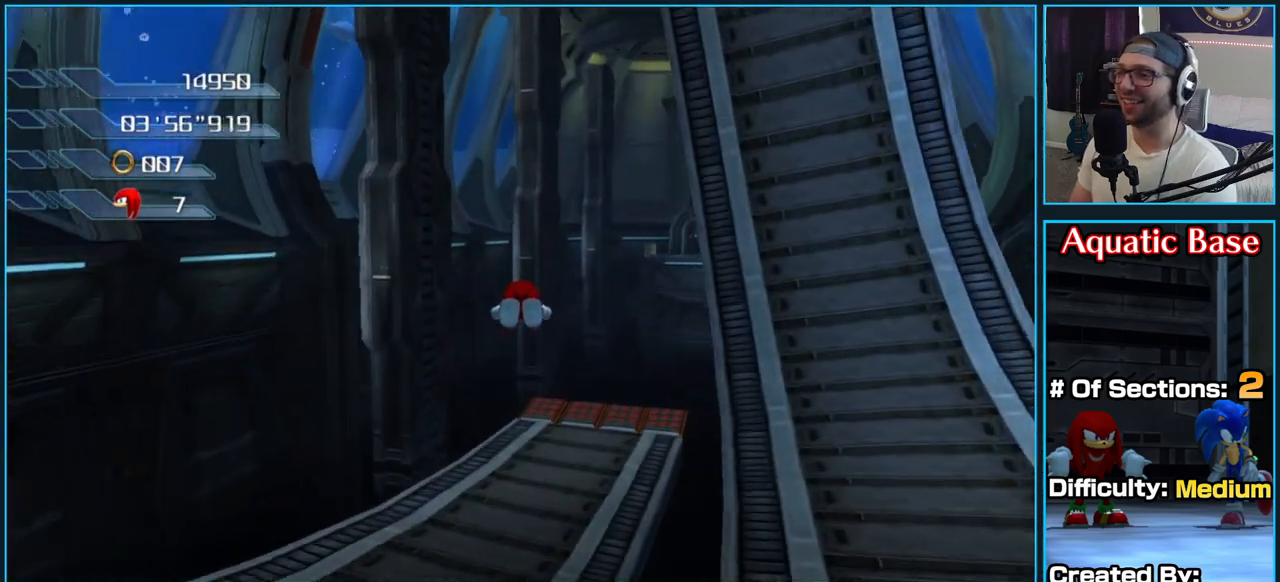
{"dt_ms": 500, "buttons": ["A"], "left_stick": "up", "right_stick": "center", "button_events": []}
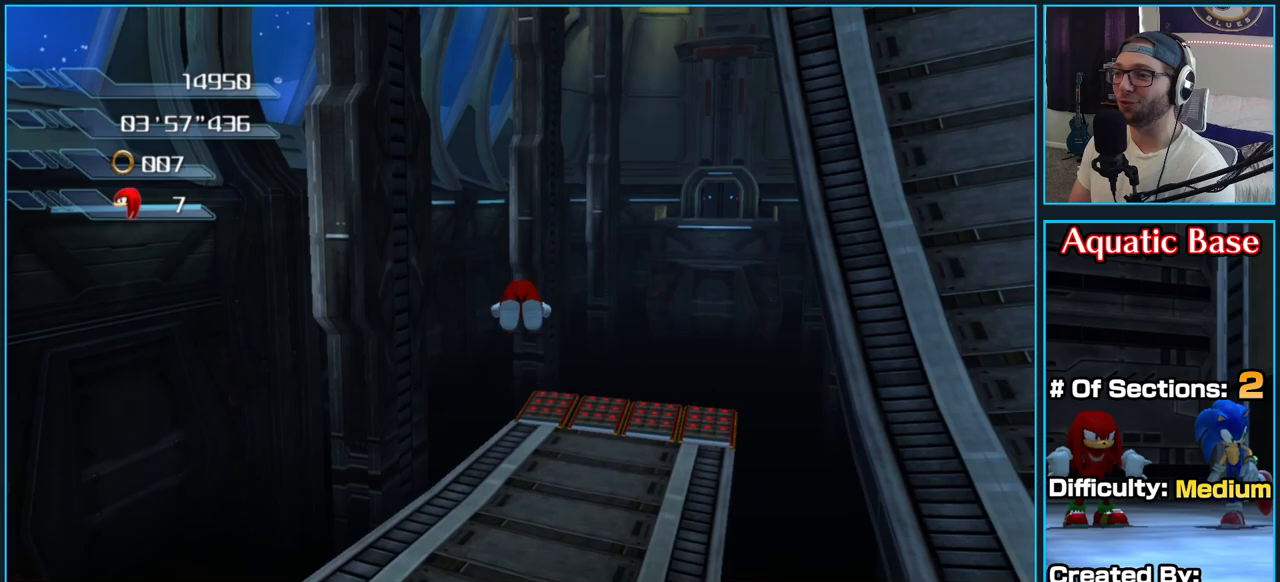
{"dt_ms": 500, "buttons": ["A"], "left_stick": "up", "right_stick": "center", "button_events": []}
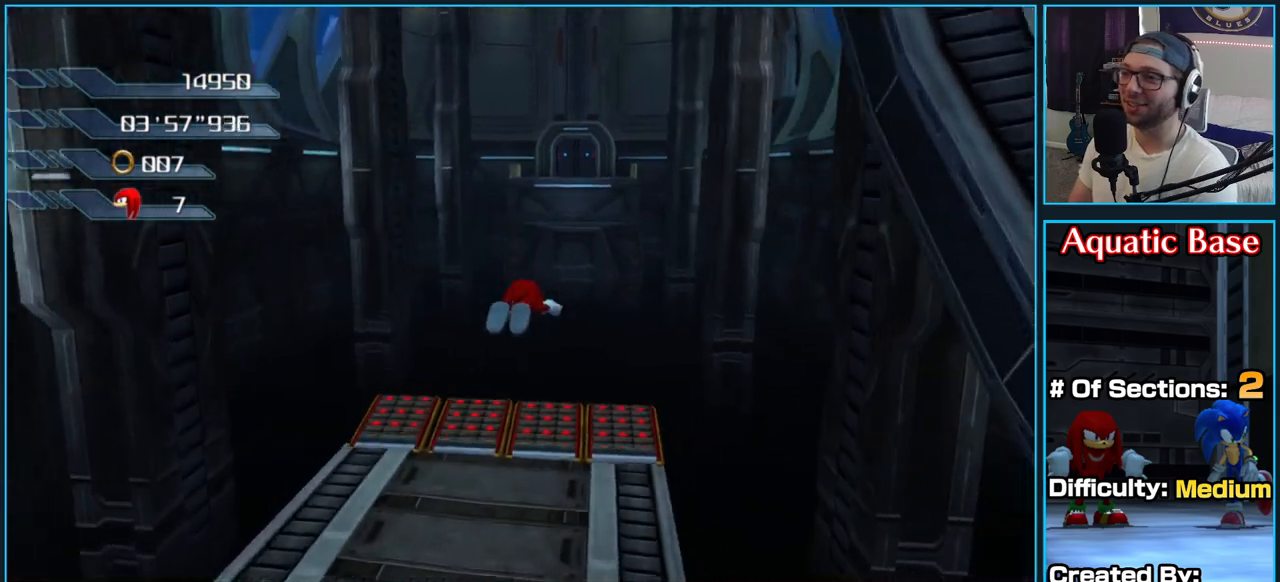
{"dt_ms": 500, "buttons": [], "left_stick": "up", "right_stick": "center", "button_events": [[117, "A", "up"]]}
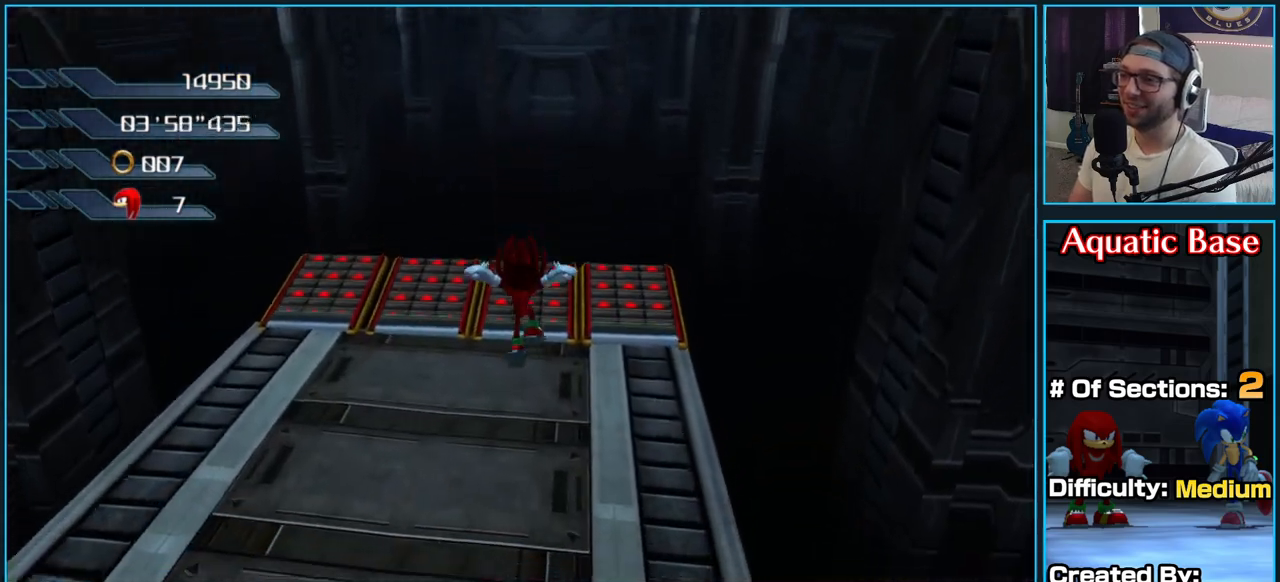
{"dt_ms": 500, "buttons": [], "left_stick": "up", "right_stick": "center", "button_events": []}
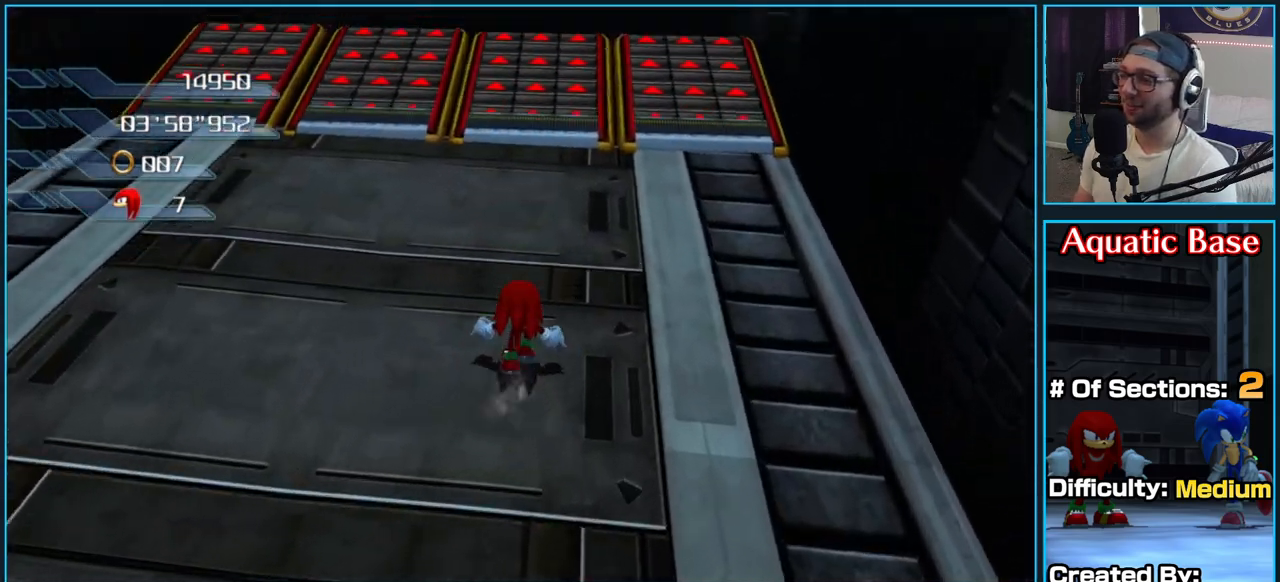
{"dt_ms": 500, "buttons": [], "left_stick": "up", "right_stick": "center", "button_events": []}
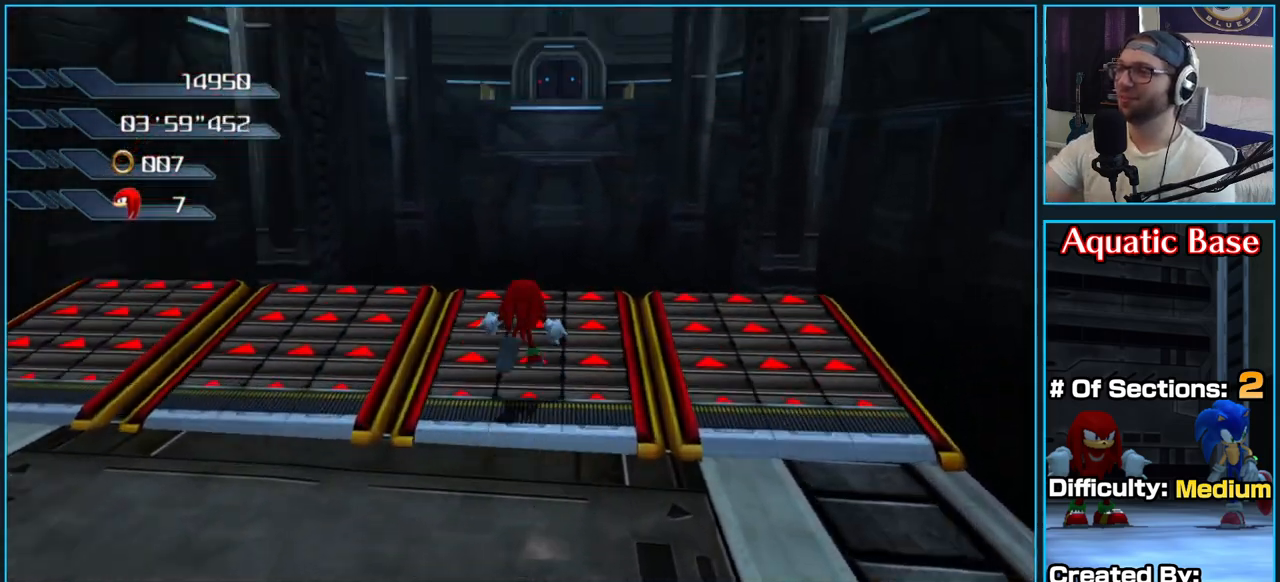
{"dt_ms": 500, "buttons": [], "left_stick": "up", "right_stick": "center", "button_events": []}
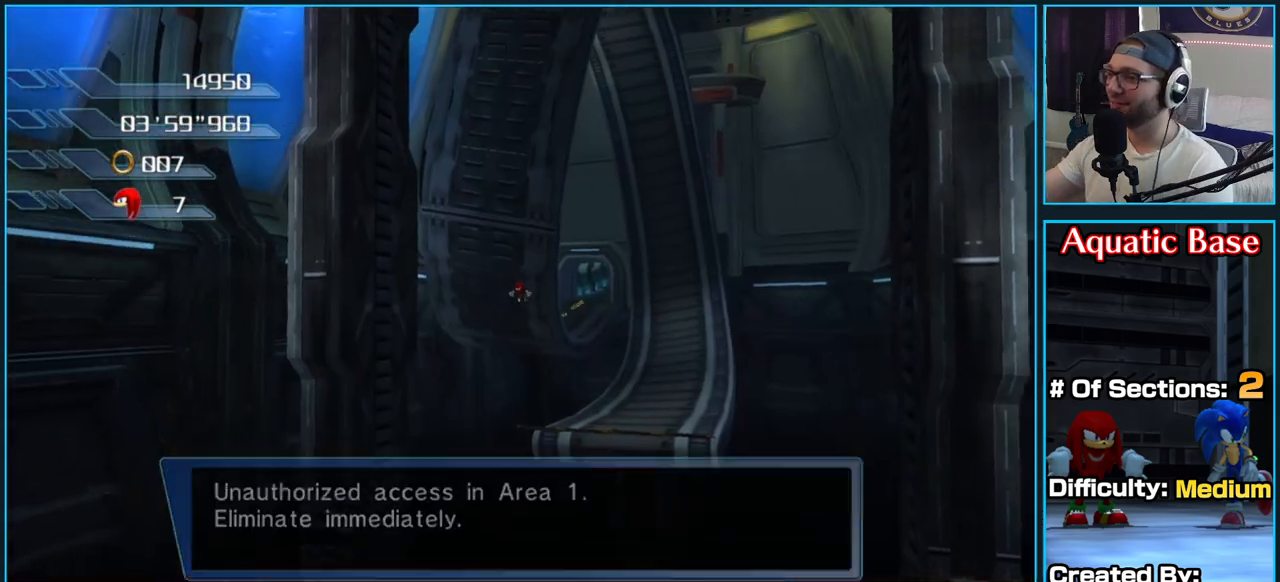
{"dt_ms": 500, "buttons": [], "left_stick": "up", "right_stick": "center", "button_events": []}
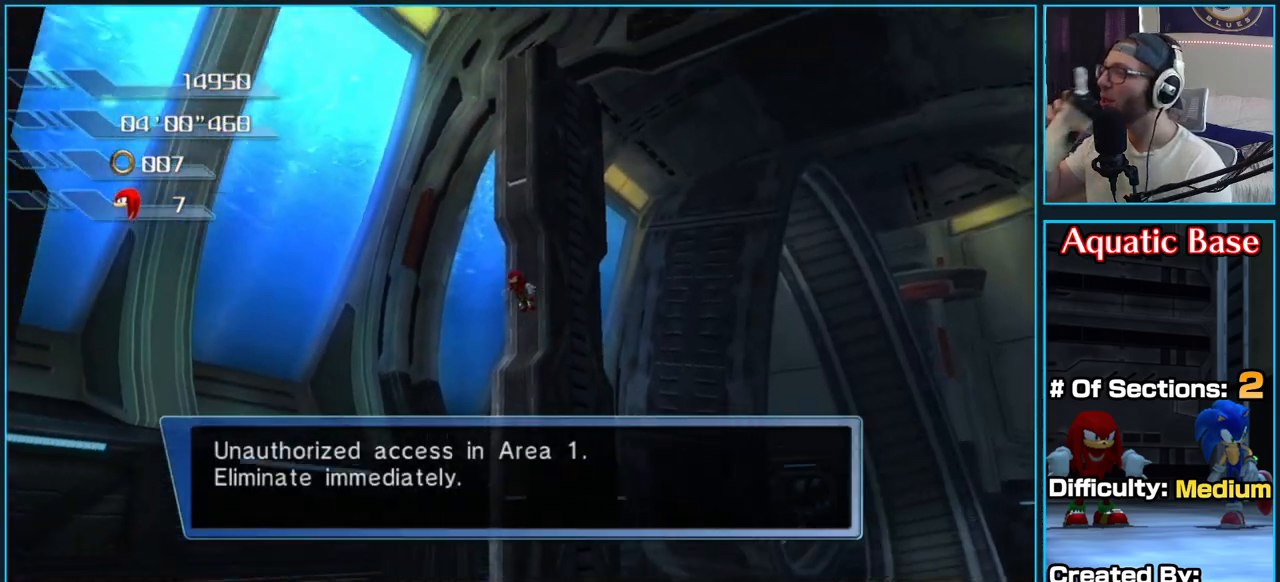
{"dt_ms": 500, "buttons": [], "left_stick": "up", "right_stick": "center", "button_events": []}
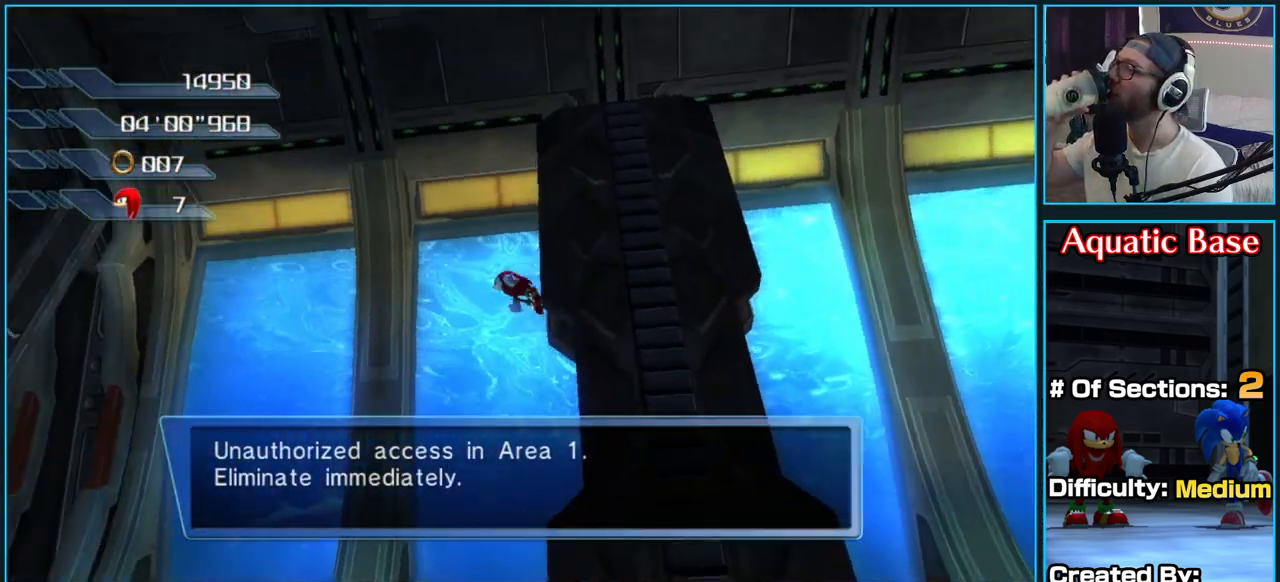
{"dt_ms": 500, "buttons": [], "left_stick": "up", "right_stick": "center", "button_events": []}
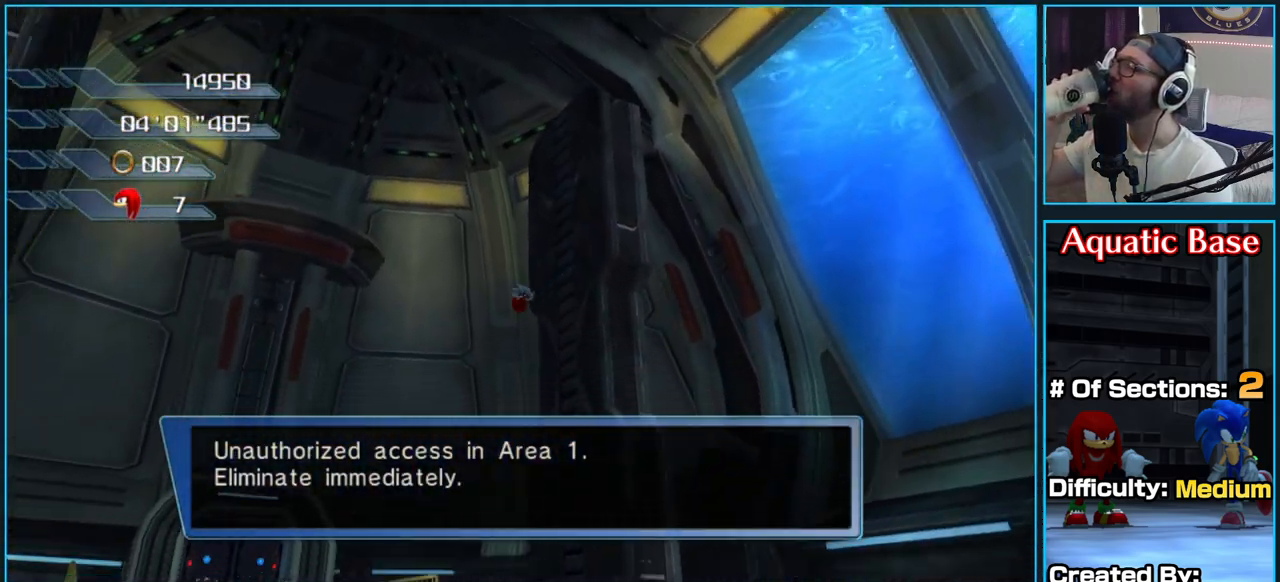
{"dt_ms": 500, "buttons": [], "left_stick": "center", "right_stick": "center", "button_events": []}
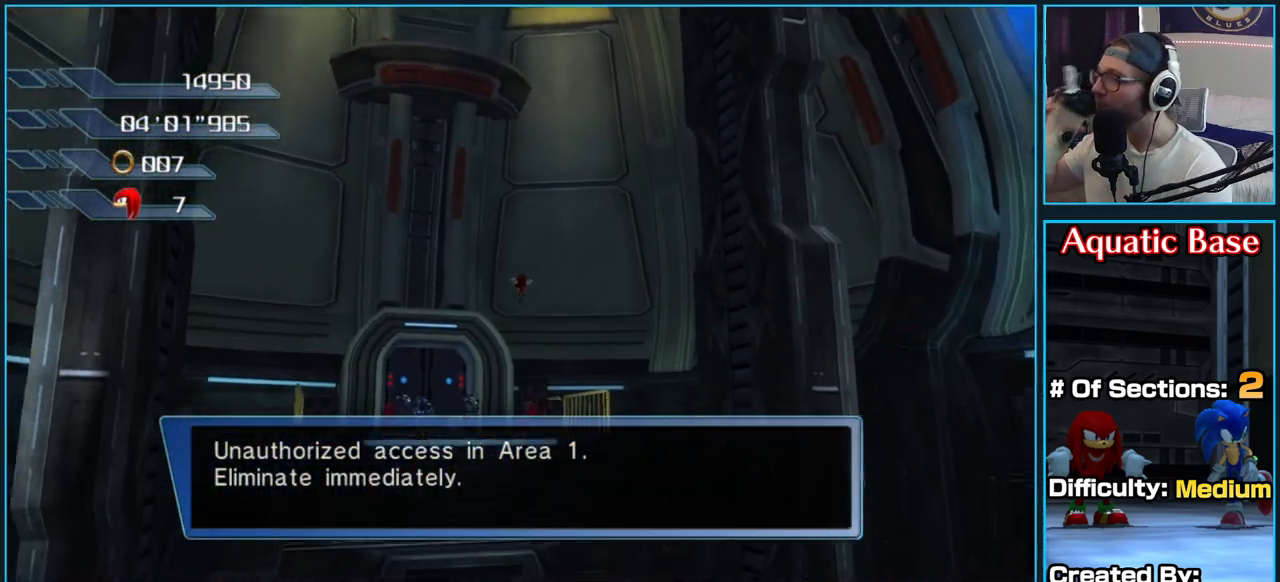
{"dt_ms": 500, "buttons": [], "left_stick": "center", "right_stick": "center", "button_events": []}
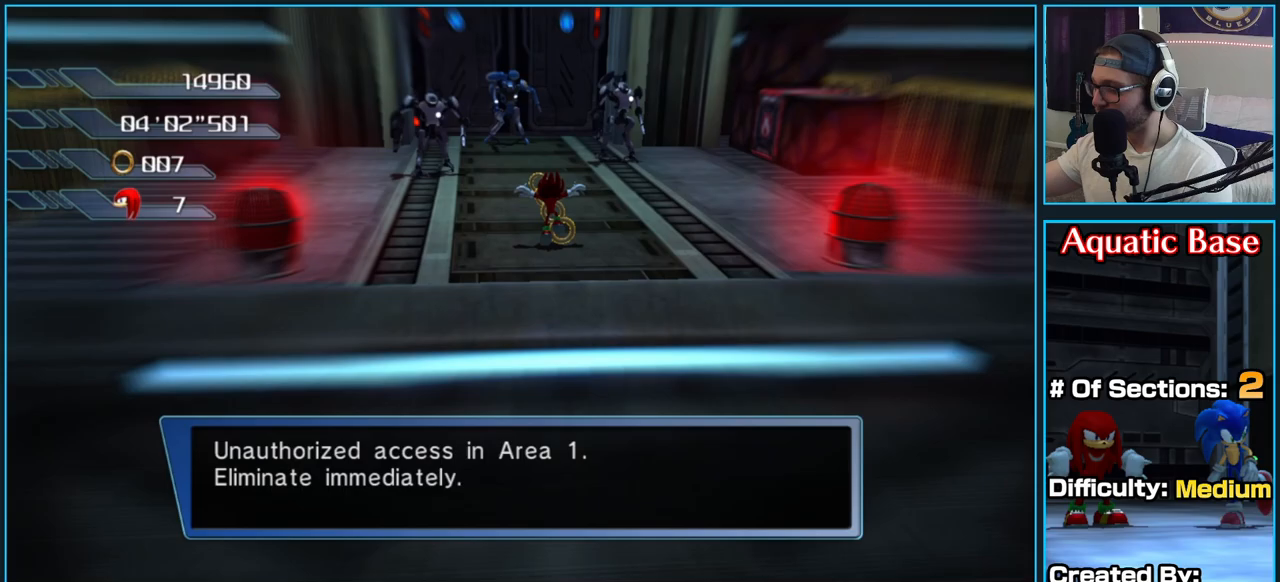
{"dt_ms": 500, "buttons": [], "left_stick": "up", "right_stick": "center", "button_events": []}
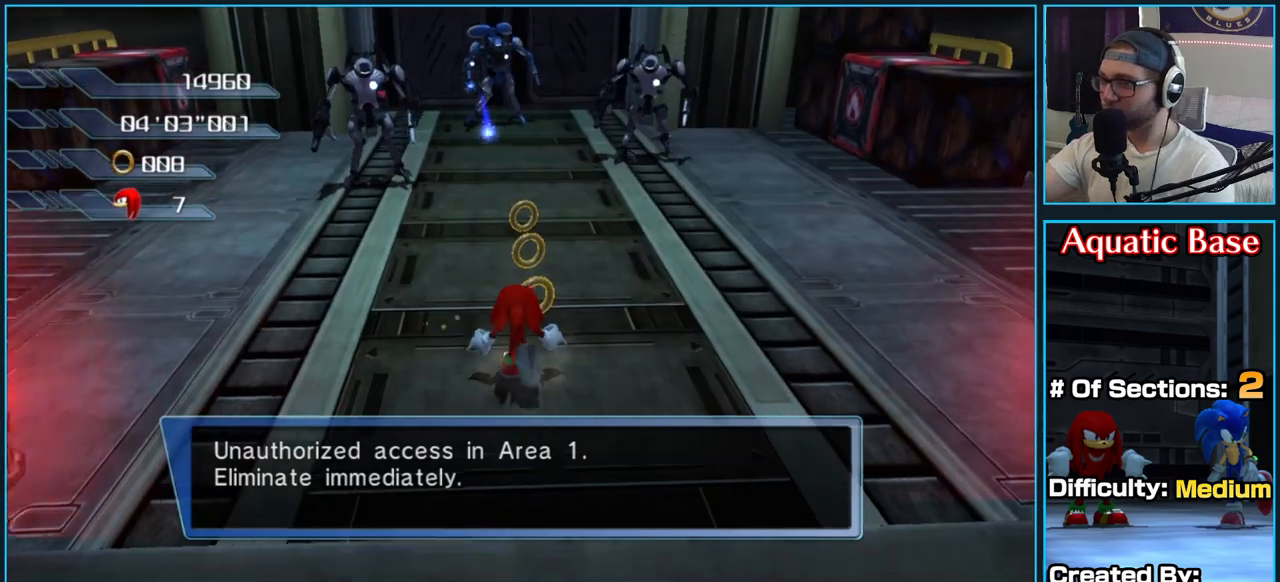
{"dt_ms": 500, "buttons": [], "left_stick": "up-right", "right_stick": "center", "button_events": []}
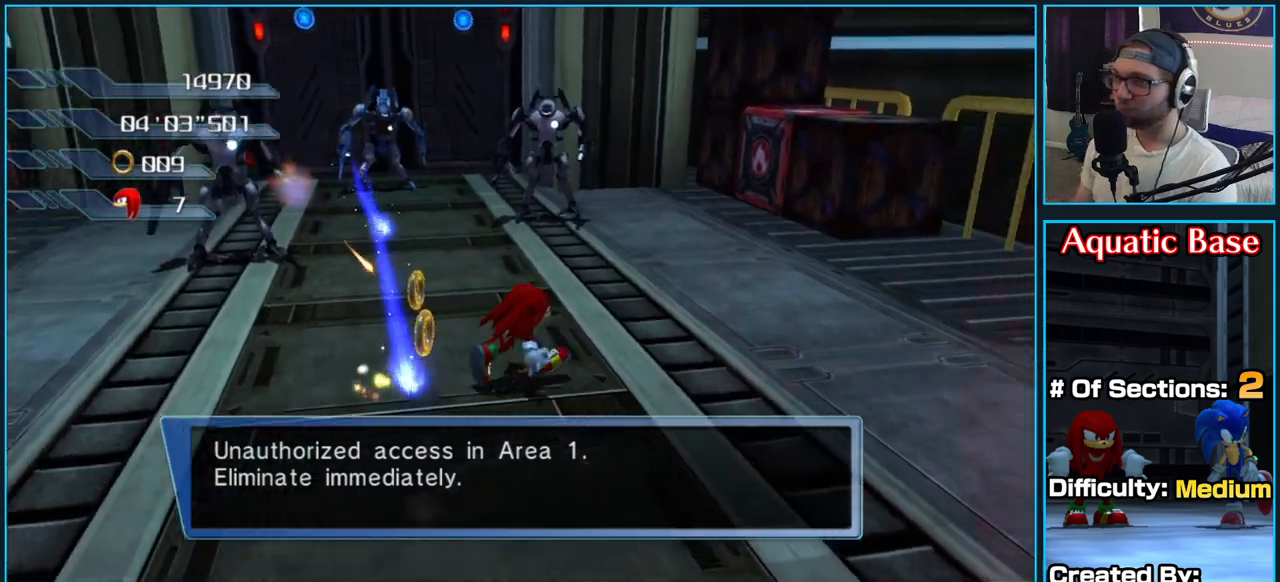
{"dt_ms": 500, "buttons": [], "left_stick": "up-left", "right_stick": "center", "button_events": []}
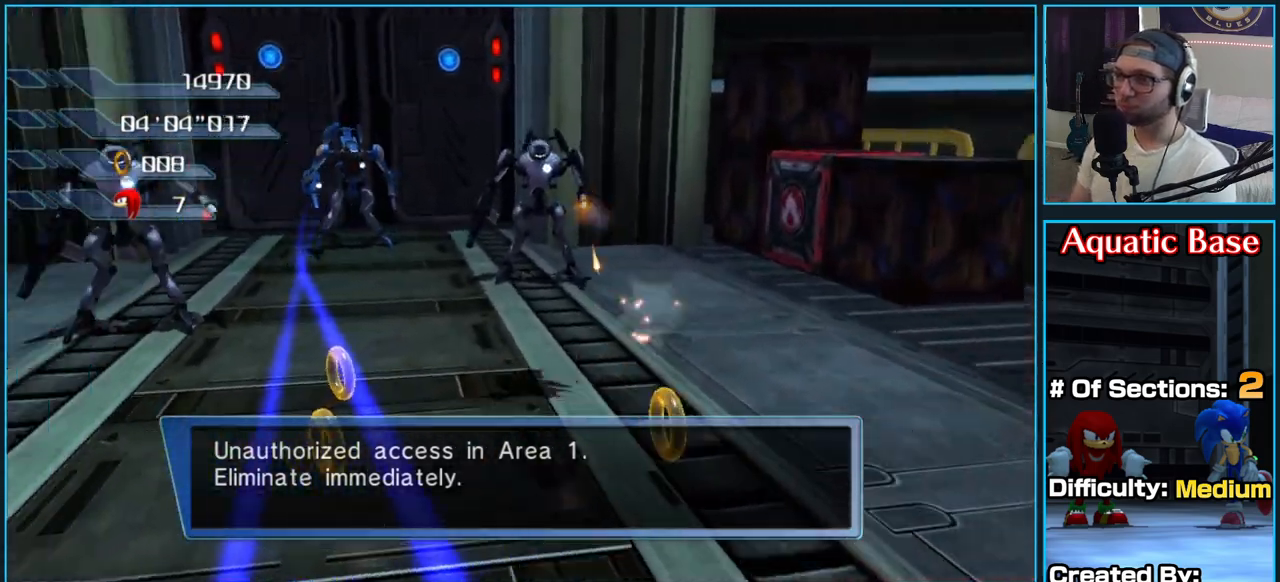
{"dt_ms": 500, "buttons": ["X"], "left_stick": "up-right", "right_stick": "center", "button_events": [[150, "X", "down"]]}
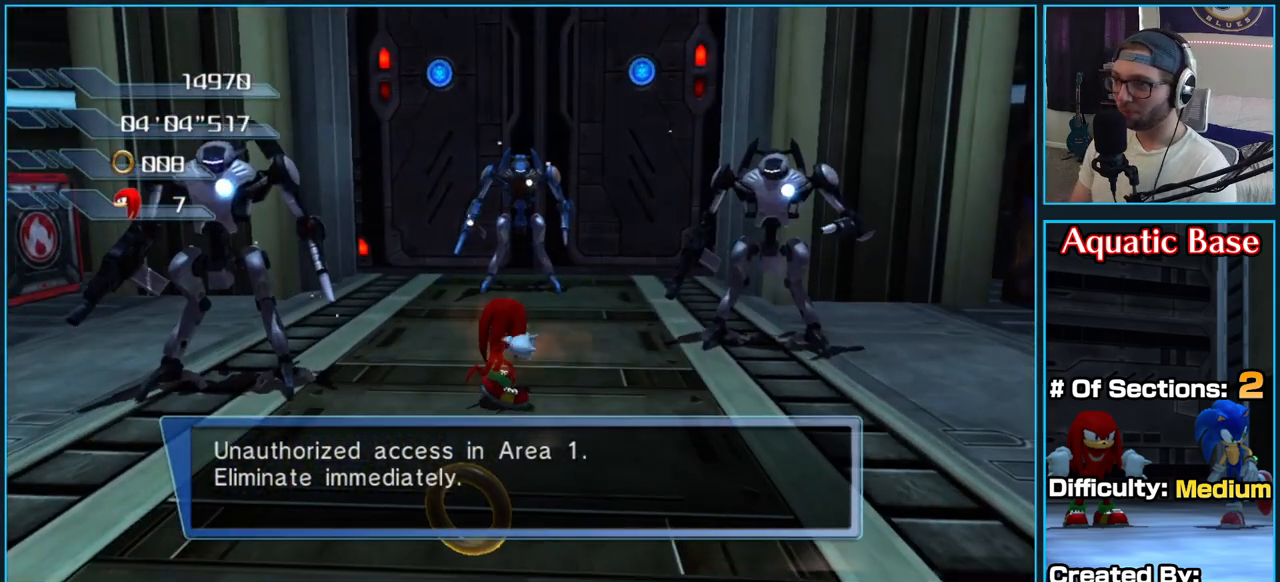
{"dt_ms": 500, "buttons": [], "left_stick": "up", "right_stick": "center", "button_events": [[317, "X", "up"]]}
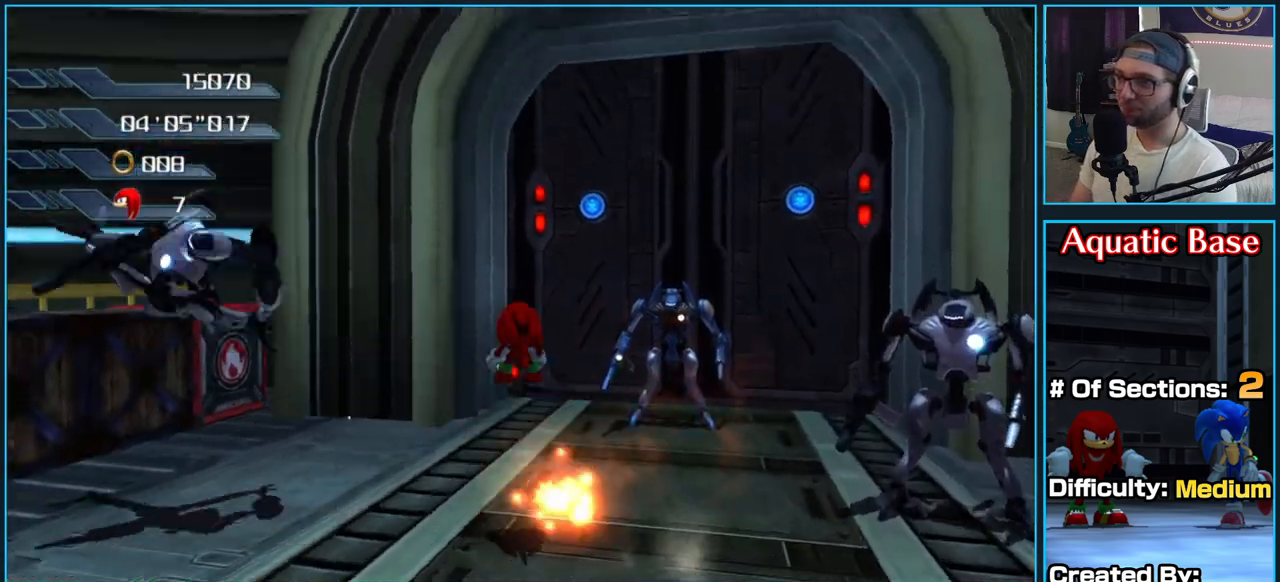
{"dt_ms": 500, "buttons": [], "left_stick": "down-left", "right_stick": "center", "button_events": []}
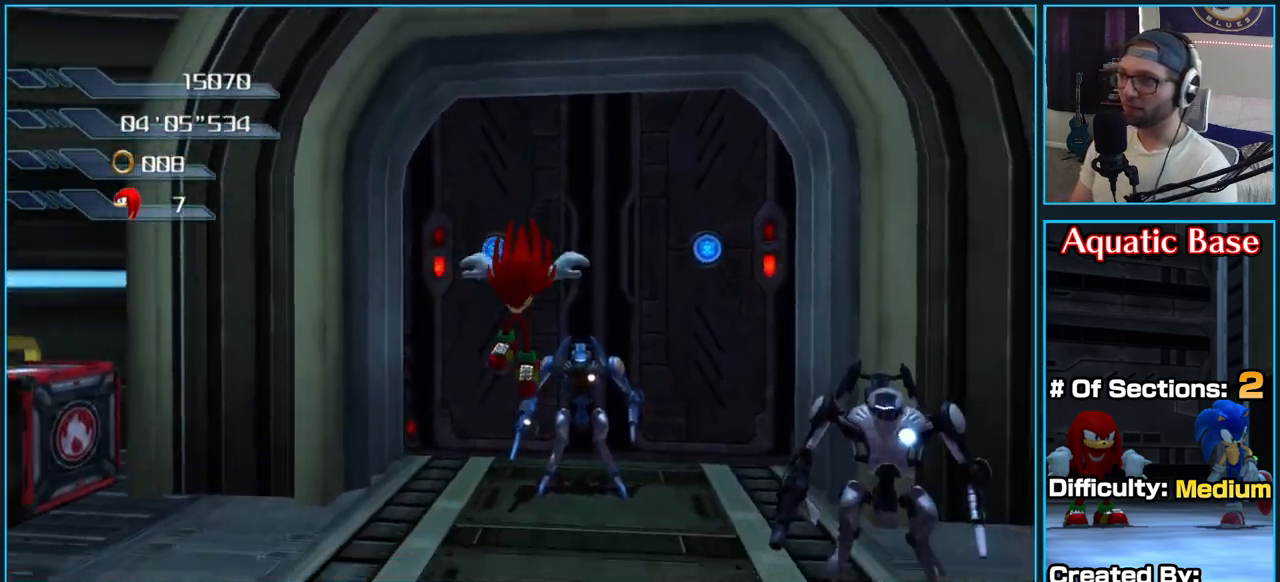
{"dt_ms": 500, "buttons": ["X"], "left_stick": "up-right", "right_stick": "center", "button_events": [[400, "X", "down"]]}
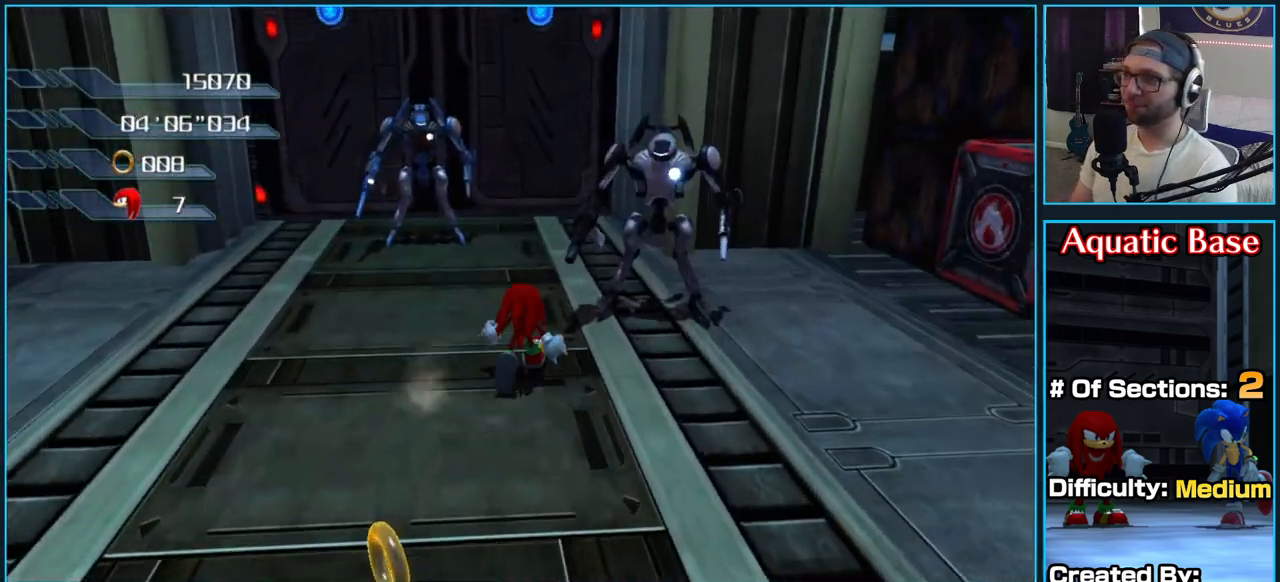
{"dt_ms": 500, "buttons": [], "left_stick": "up-right", "right_stick": "center", "button_events": [[350, "X", "up"]]}
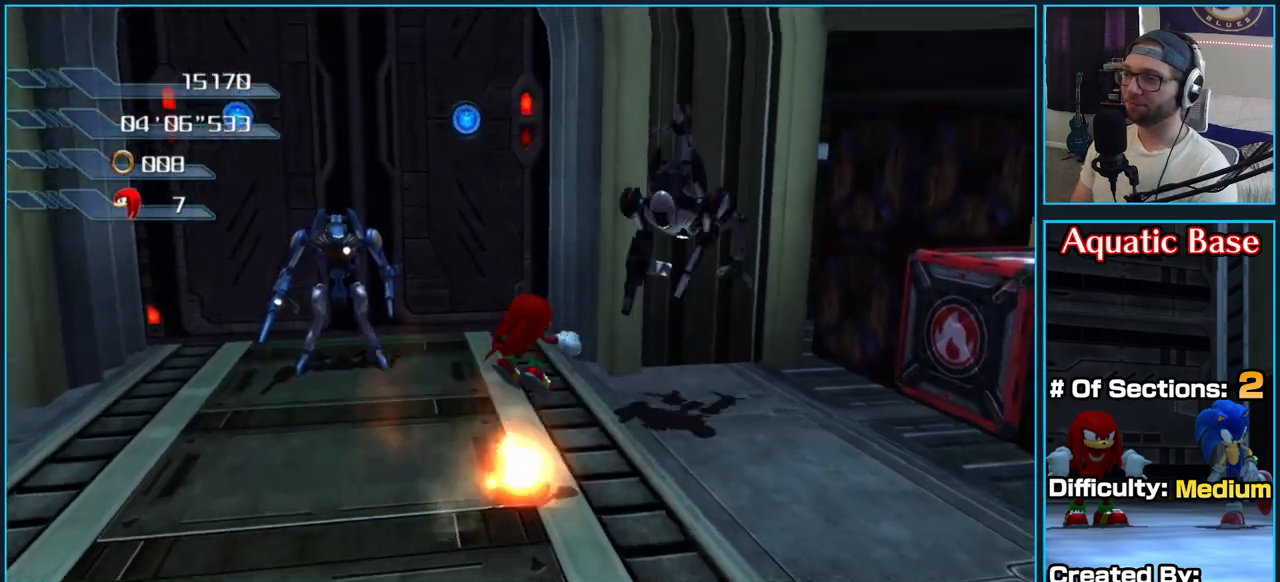
{"dt_ms": 1000, "buttons": ["X"], "left_stick": "up", "right_stick": "center", "button_events": [[900, "X", "down"]]}
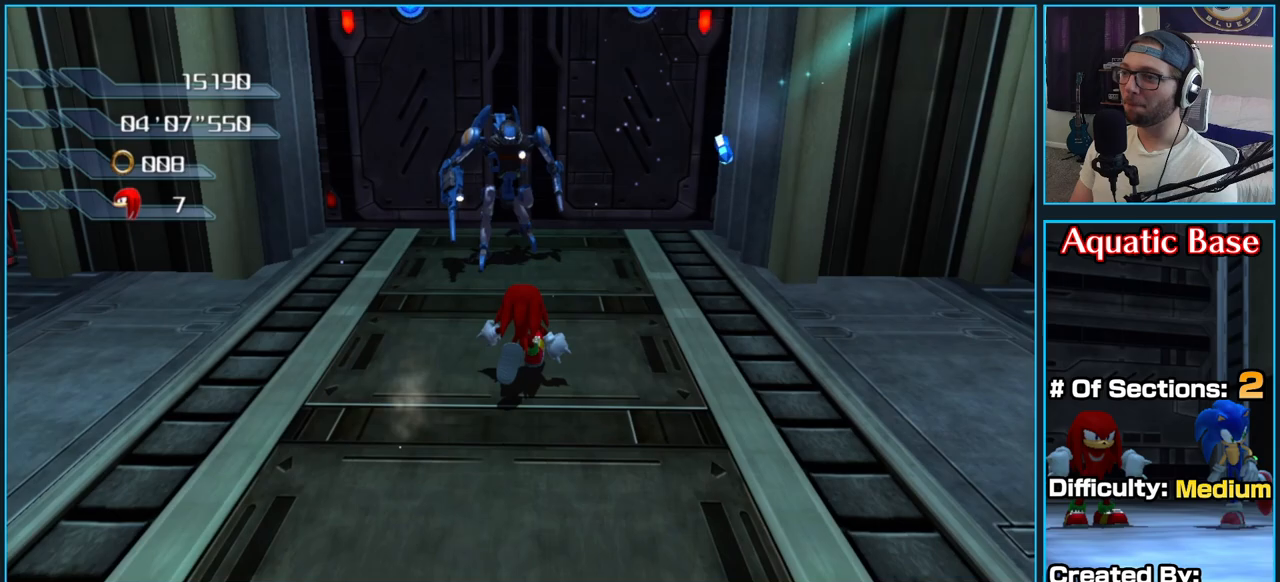
{"dt_ms": 500, "buttons": [], "left_stick": "up", "right_stick": "center", "button_events": [[417, "X", "up"]]}